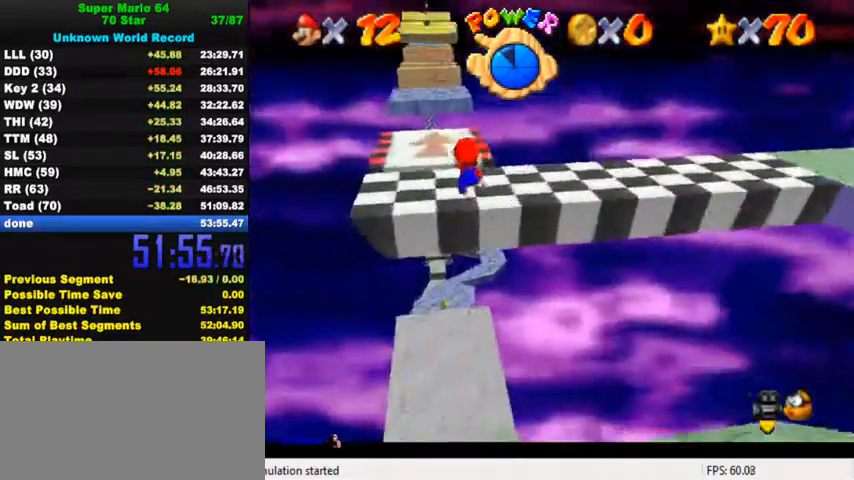
Gameplay with keyboard; each line is a JSON object with the keys held at the frame after it. "events" lists presses ("down") and releases ("up") of "a", "c", "ctrl", "d", "down", "left", "return", "right", "s", "shift", "up", "w", "x" and "y" between this image and that frame as [ms after this image, input, new state], when the widget could be followed in between. No other keys are recorded. Mouse input is not recorded.
{"keys": ["shift", "up"], "events": [[34, "shift", "down"], [334, "left", "up"]]}
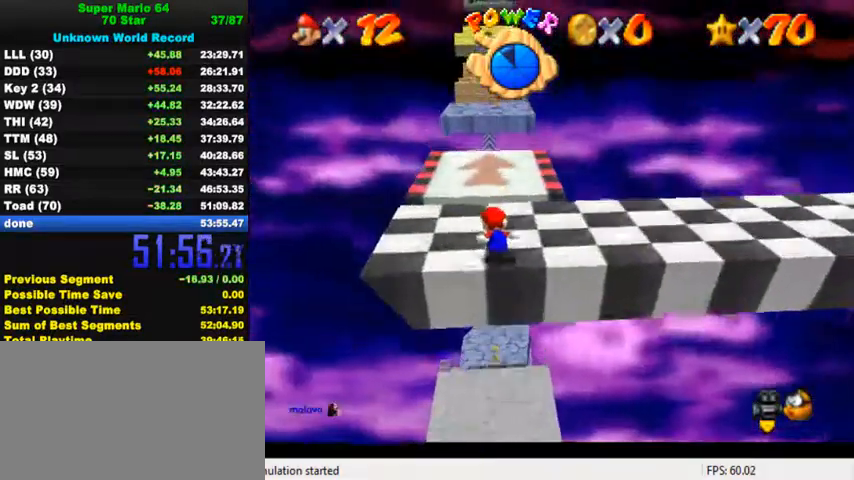
{"keys": ["up"], "events": [[234, "ctrl", "down"], [234, "up", "up"], [300, "up", "down"], [467, "ctrl", "up"], [500, "shift", "up"]]}
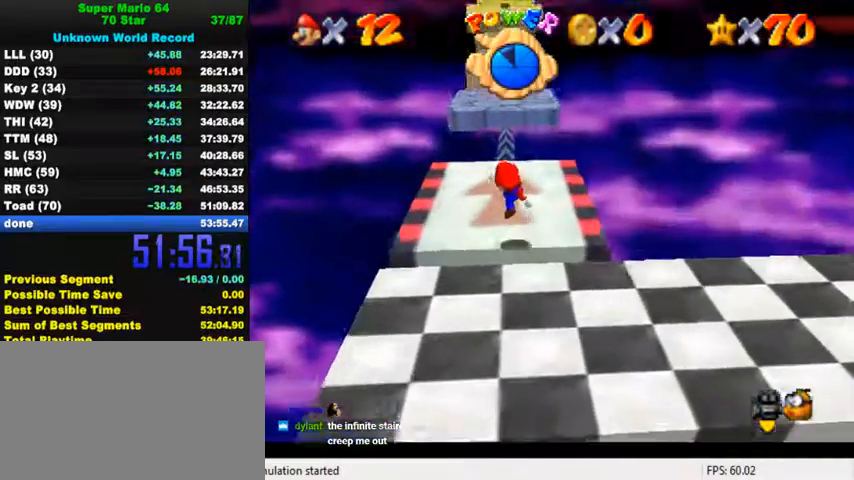
{"keys": ["up"], "events": [[334, "y", "down"], [367, "shift", "down"], [467, "shift", "up"], [467, "y", "up"]]}
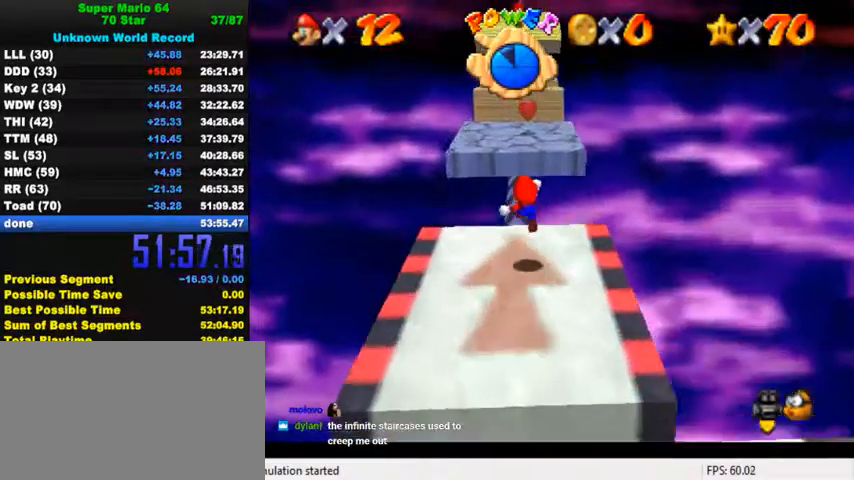
{"keys": ["left"], "events": [[67, "a", "down"], [134, "a", "up"], [200, "a", "down"], [200, "left", "down"], [300, "a", "up"], [300, "up", "up"]]}
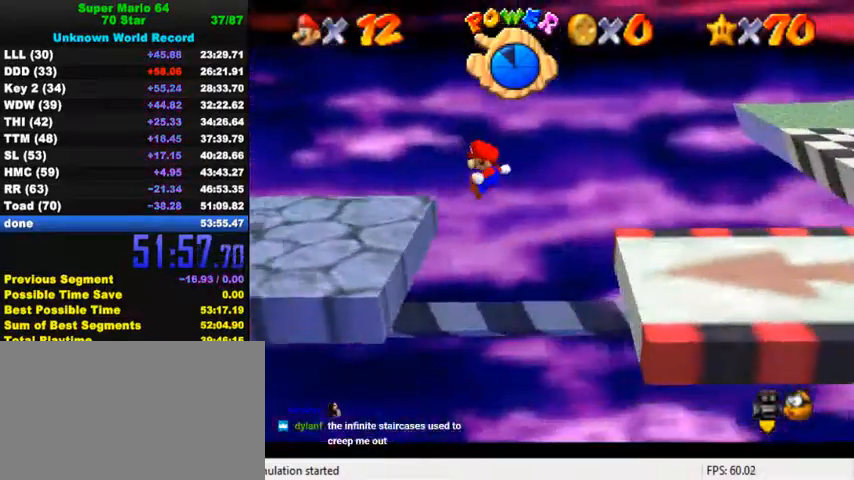
{"keys": ["left"], "events": []}
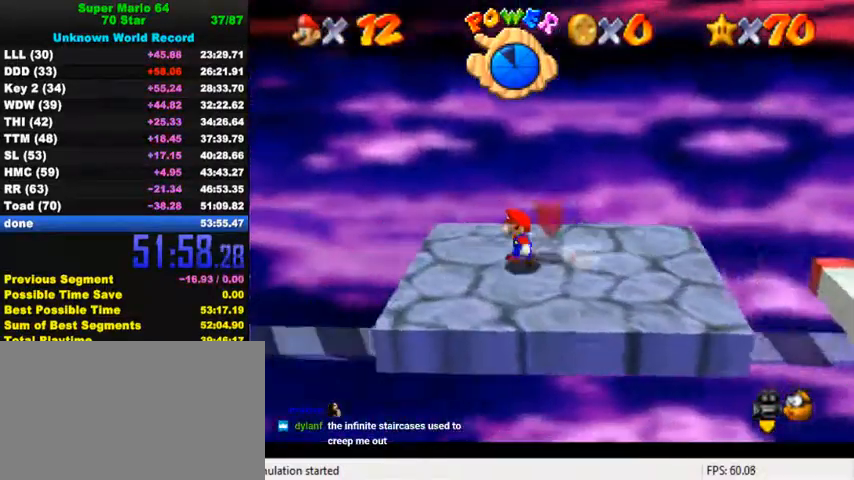
{"keys": ["left", "shift"], "events": [[200, "shift", "down"]]}
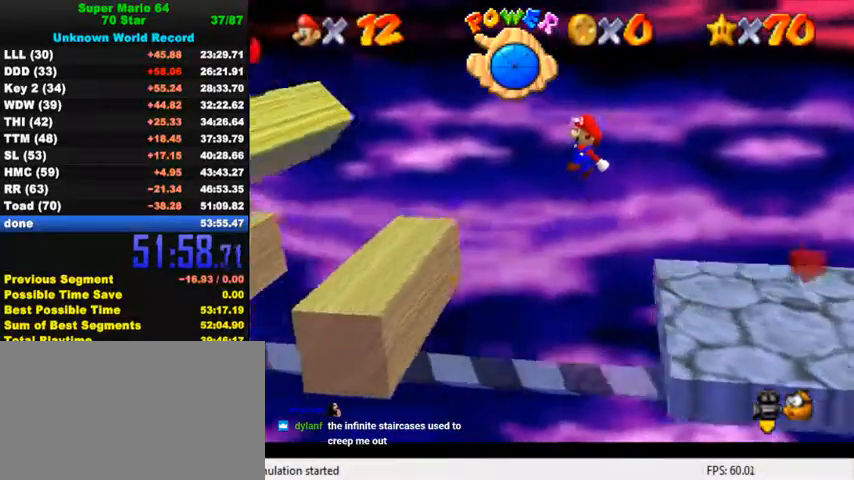
{"keys": ["left", "right"], "events": [[467, "shift", "up"], [500, "right", "down"]]}
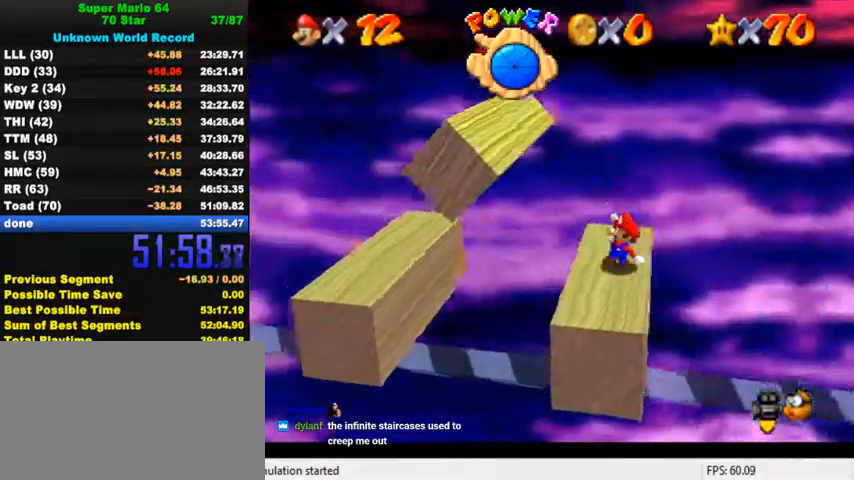
{"keys": ["ctrl", "left"], "events": [[34, "left", "up"], [34, "shift", "down"], [267, "right", "up"], [400, "shift", "up"], [434, "left", "down"], [467, "ctrl", "down"]]}
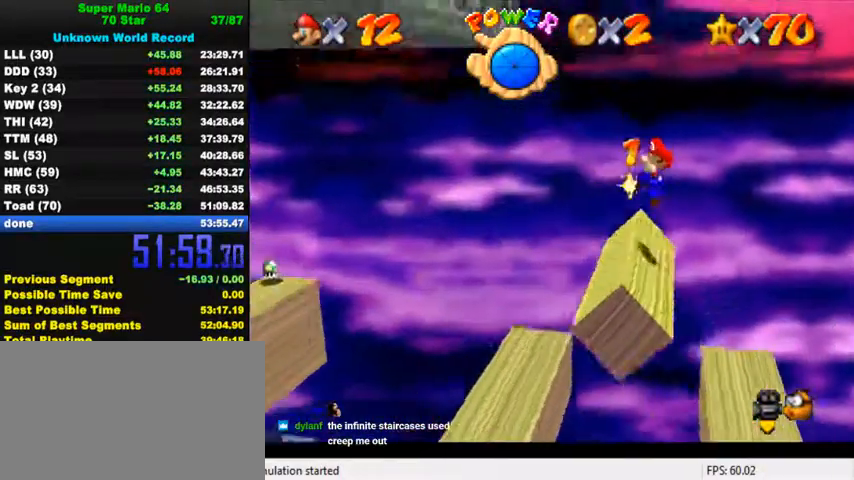
{"keys": ["left"], "events": [[134, "ctrl", "up"], [167, "left", "up"], [167, "right", "down"], [400, "right", "up"], [500, "left", "down"]]}
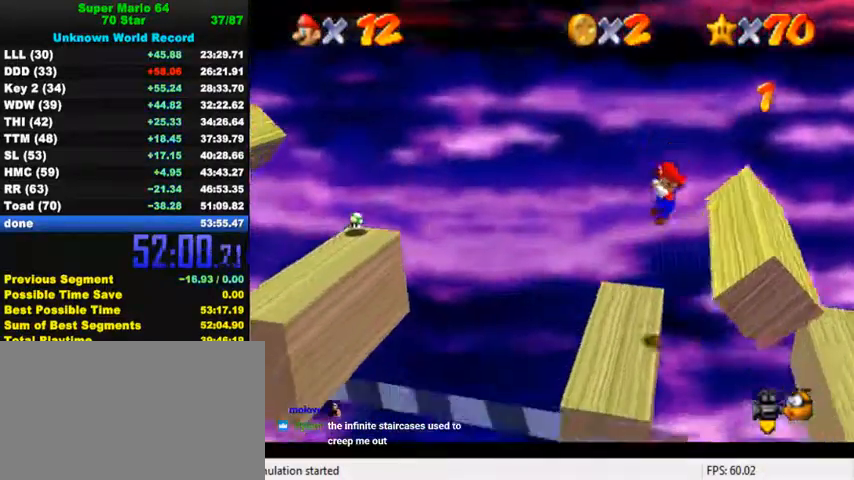
{"keys": ["left", "shift"], "events": [[267, "shift", "down"]]}
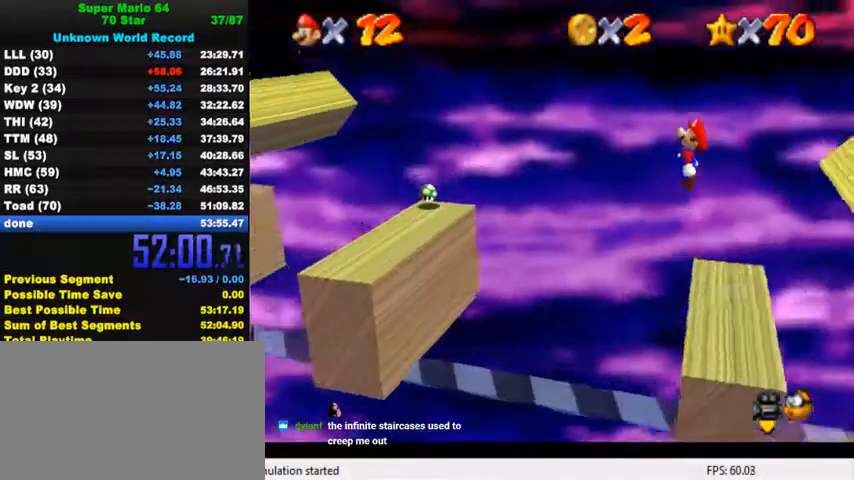
{"keys": ["ctrl"], "events": [[267, "right", "down"], [300, "left", "up"], [434, "shift", "up"], [467, "right", "up"], [500, "ctrl", "down"]]}
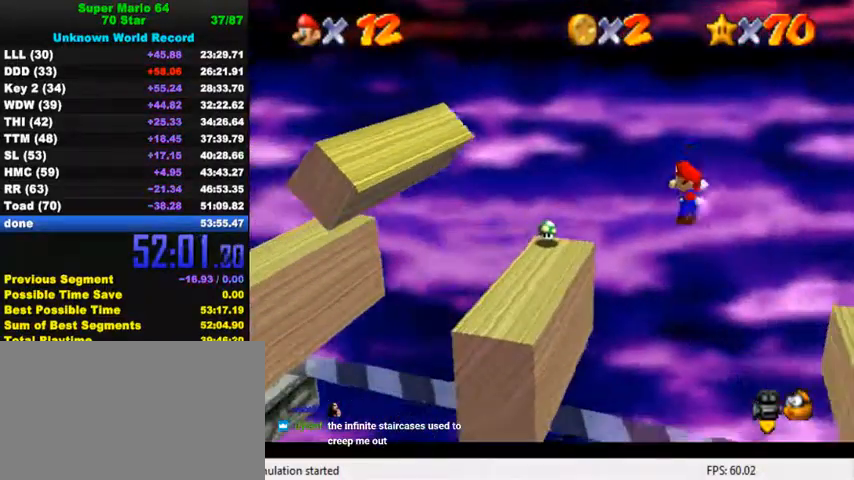
{"keys": ["left"], "events": [[67, "left", "down"], [134, "ctrl", "up"], [200, "left", "up"], [500, "left", "down"]]}
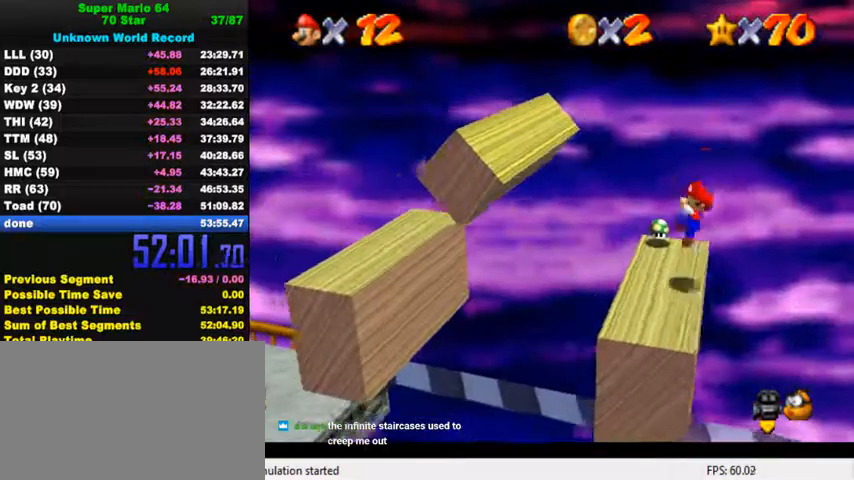
{"keys": ["left", "shift"], "events": [[167, "shift", "down"]]}
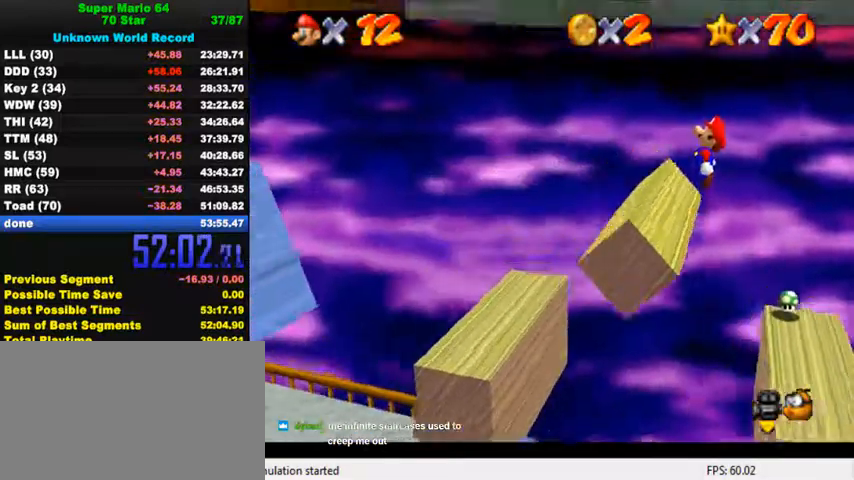
{"keys": ["shift"], "events": [[100, "left", "up"]]}
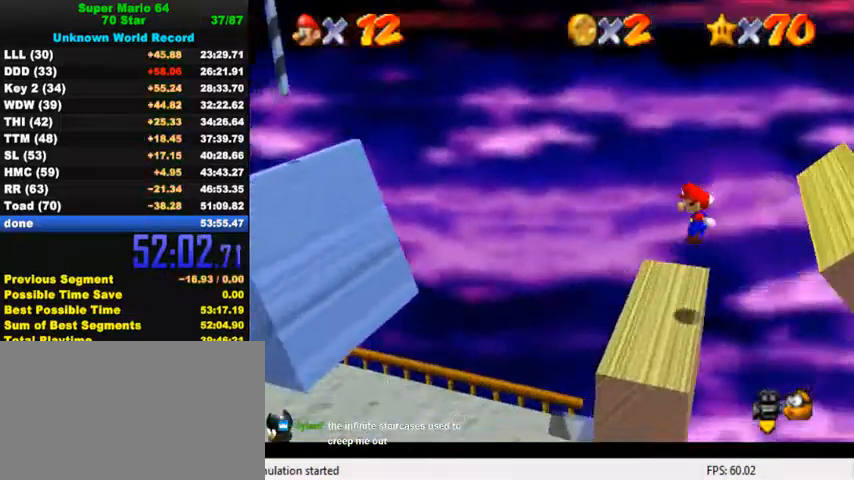
{"keys": ["ctrl", "left", "shift"], "events": [[34, "shift", "up"], [167, "left", "down"], [200, "shift", "down"], [300, "ctrl", "down"]]}
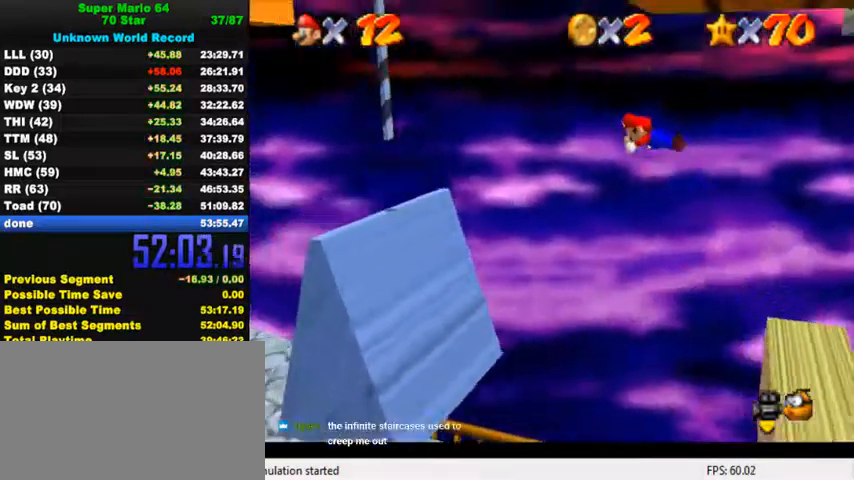
{"keys": ["ctrl", "left", "shift"], "events": []}
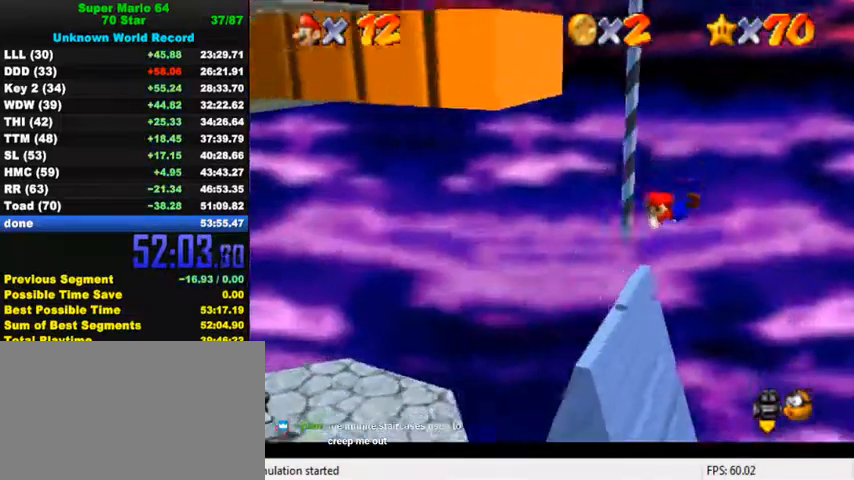
{"keys": ["a", "up"], "events": [[34, "up", "down"], [134, "shift", "up"], [200, "ctrl", "up"], [367, "a", "down"], [400, "a", "up"], [467, "left", "up"], [500, "a", "down"]]}
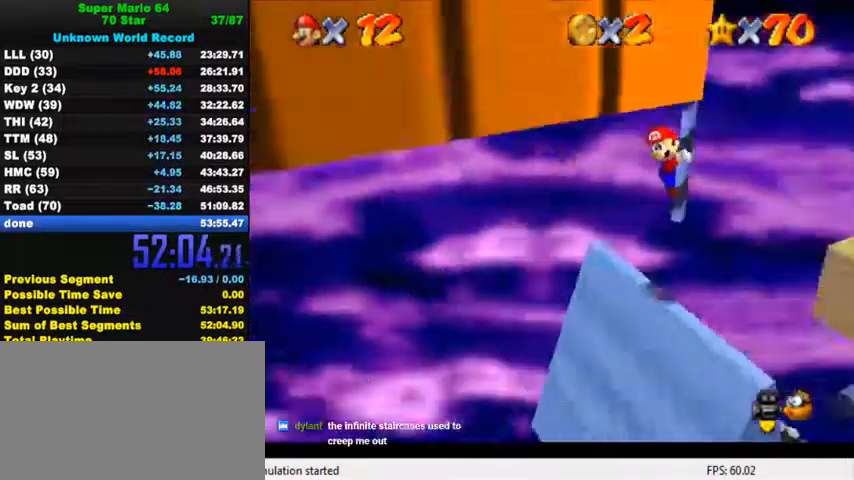
{"keys": ["up"], "events": [[167, "a", "up"]]}
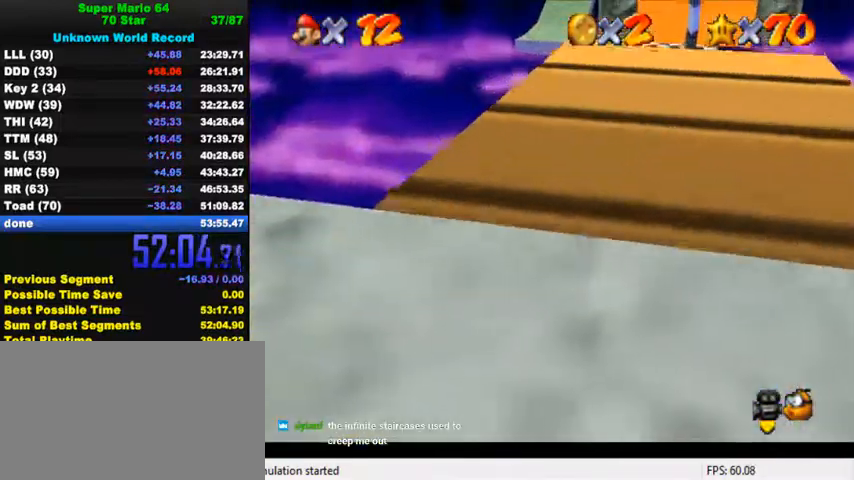
{"keys": ["up"], "events": []}
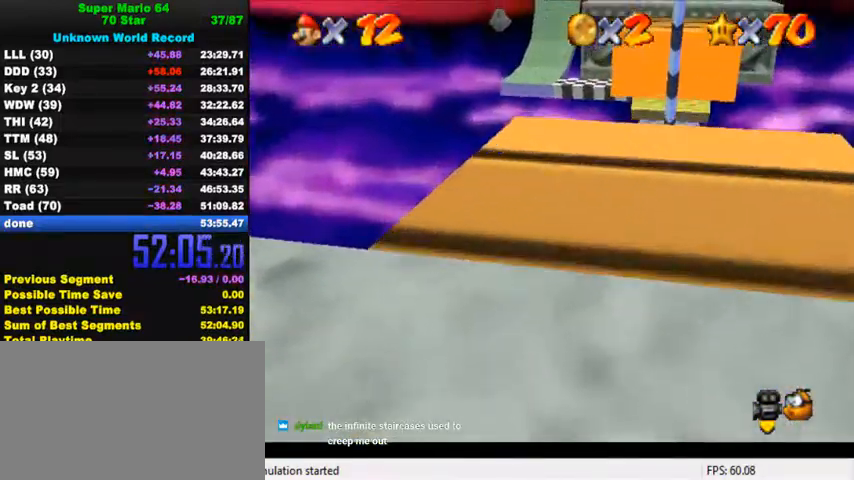
{"keys": ["right", "shift", "up"], "events": [[100, "shift", "down"], [367, "right", "down"]]}
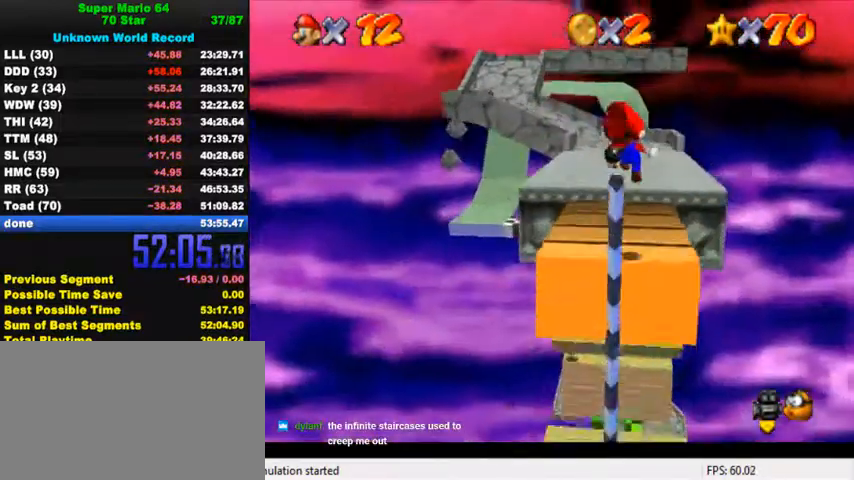
{"keys": ["ctrl", "shift", "up"], "events": [[67, "right", "up"], [100, "shift", "up"], [200, "ctrl", "down"], [334, "ctrl", "up"], [334, "right", "down"], [367, "right", "up"], [467, "ctrl", "down"], [500, "shift", "down"]]}
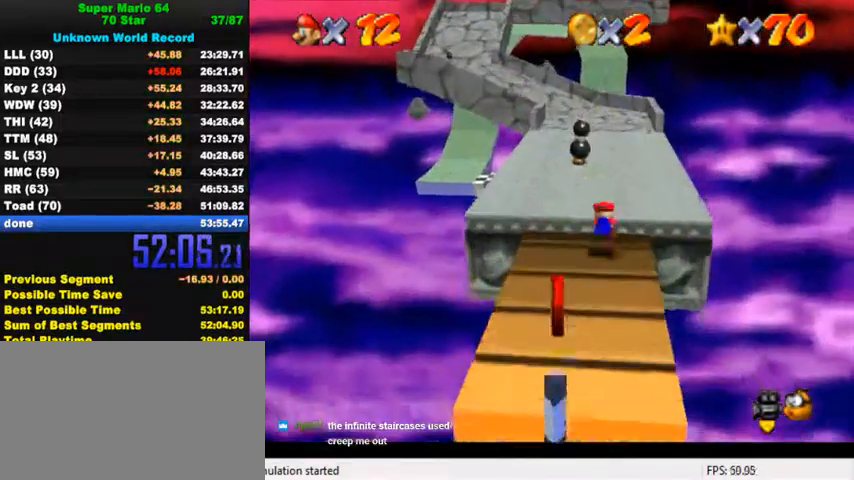
{"keys": ["ctrl", "up"], "events": [[100, "right", "down"], [134, "ctrl", "up"], [134, "shift", "up"], [167, "right", "up"], [500, "ctrl", "down"]]}
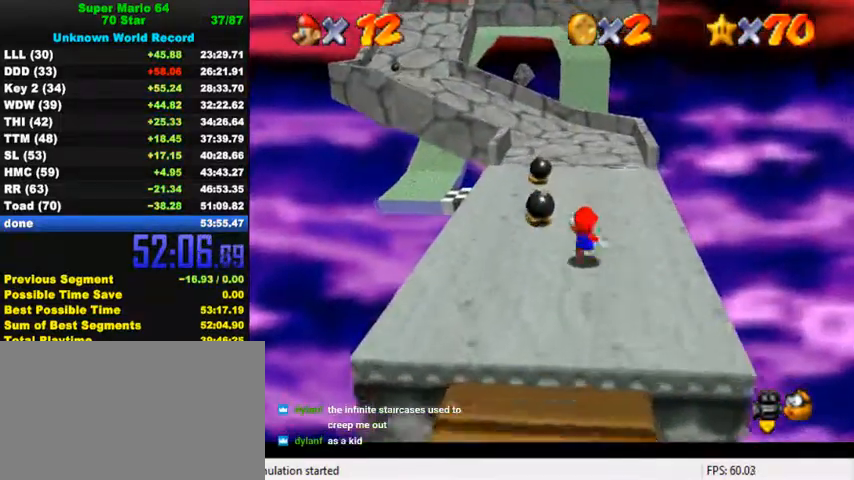
{"keys": ["ctrl", "left", "shift", "up"], "events": [[200, "ctrl", "up"], [300, "left", "down"], [400, "ctrl", "down"], [434, "shift", "down"]]}
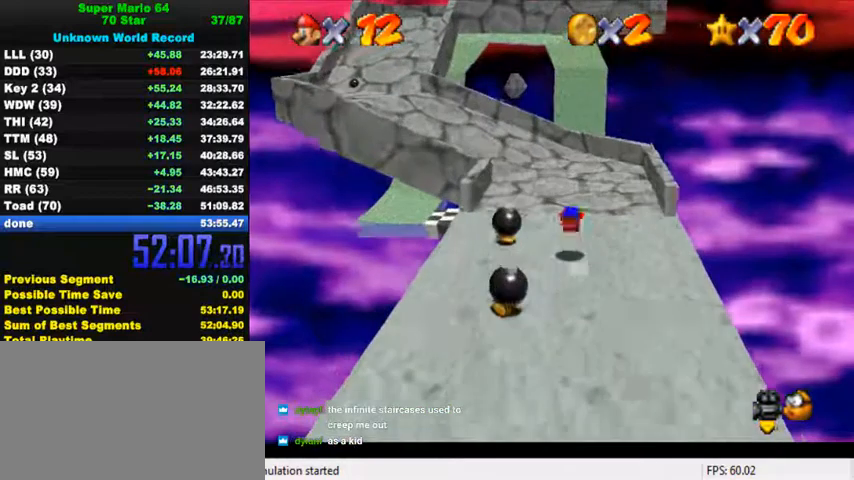
{"keys": ["left", "up"], "events": [[34, "left", "up"], [100, "shift", "up"], [134, "ctrl", "up"], [367, "left", "down"]]}
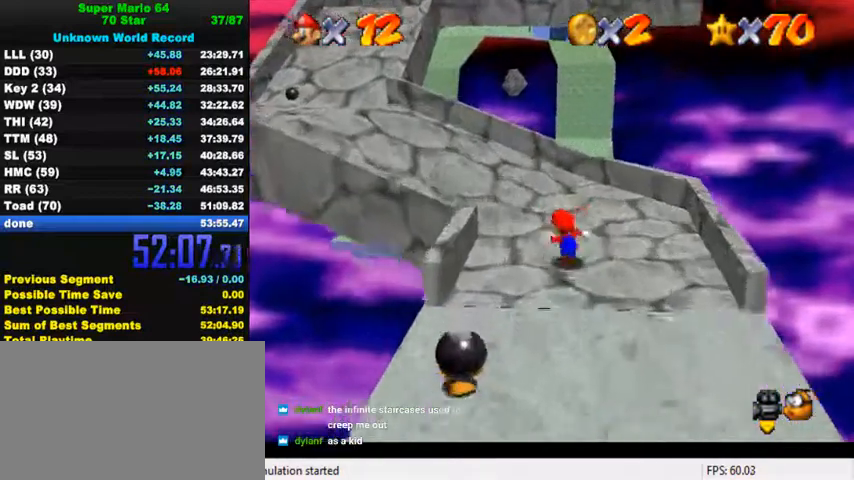
{"keys": ["left", "up"], "events": [[167, "shift", "down"], [267, "shift", "up"], [334, "ctrl", "down"], [467, "ctrl", "up"]]}
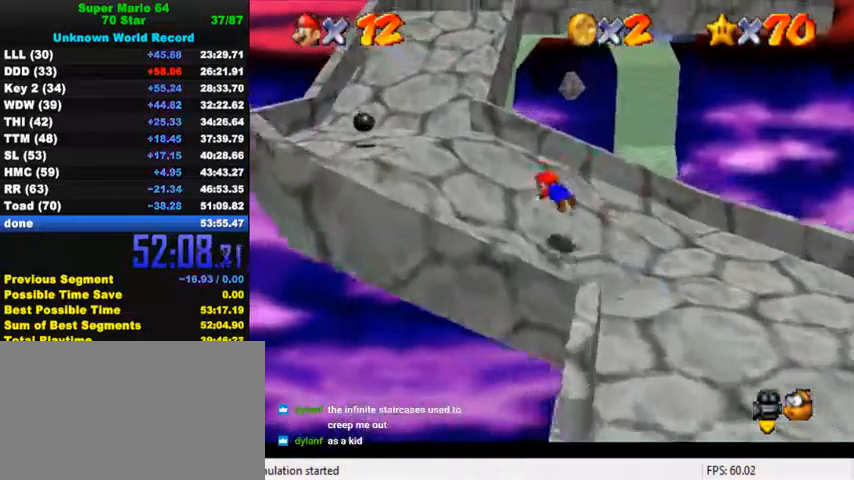
{"keys": ["left", "up"], "events": [[34, "ctrl", "down"], [100, "shift", "down"], [234, "ctrl", "up"], [234, "shift", "up"]]}
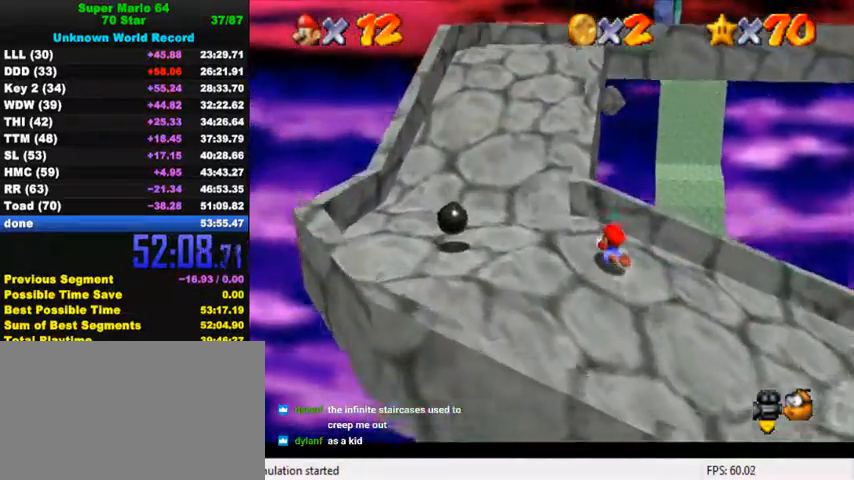
{"keys": ["left", "up"], "events": [[67, "shift", "down"], [200, "up", "up"], [400, "shift", "up"], [467, "up", "down"]]}
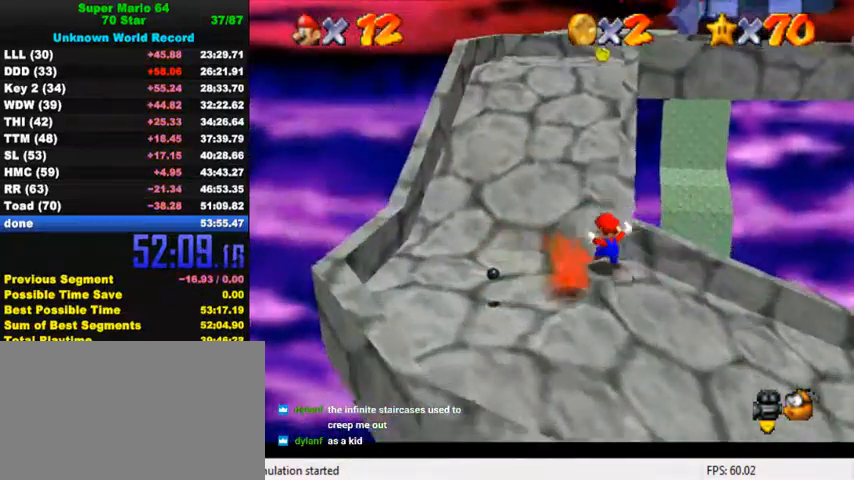
{"keys": ["shift", "up"], "events": [[167, "left", "up"], [300, "shift", "down"]]}
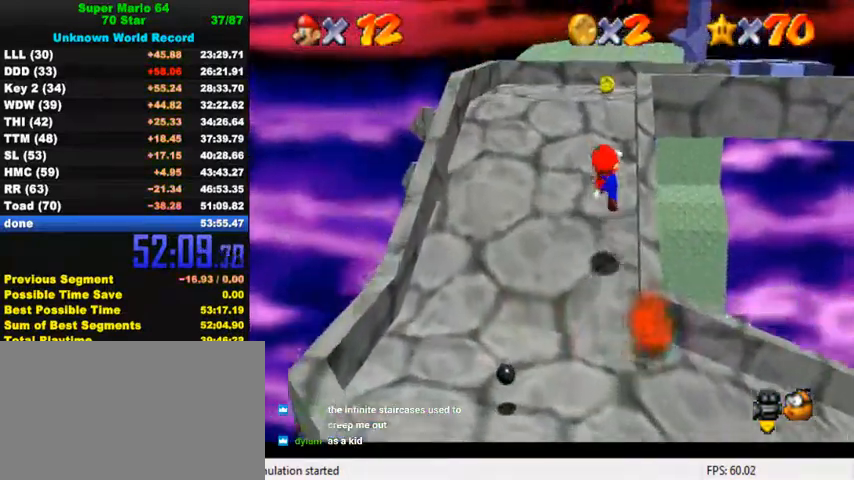
{"keys": ["up"], "events": [[100, "shift", "up"], [234, "ctrl", "down"], [367, "shift", "down"], [434, "ctrl", "up"], [467, "shift", "up"]]}